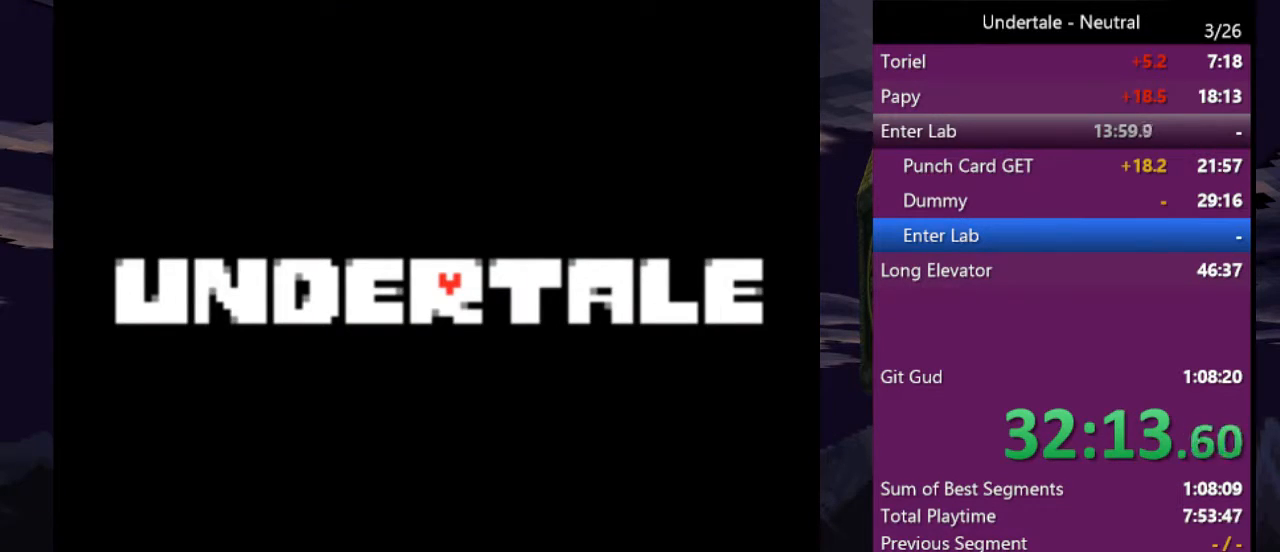
Gameplay with keyboard; each line is a JSON object with the keys held at the frame after it. "events" lists presses ("down") and releases ("up") of "c", "ctrl", "down", "left", "return", "right", "shift", "up", "x" and "z" between this image and that frame as [ms after this image, input, new state], when the widget could be followed in between. No other keys are recorded. Mouse input is not recorded.
{"keys": ["return", "shift", "x", "z"], "events": [[33, "shift", "down"], [33, "x", "up"], [33, "z", "up"], [67, "return", "down"], [67, "shift", "up"], [133, "return", "up"], [133, "x", "down"], [133, "z", "down"], [167, "shift", "down"], [167, "x", "up"], [167, "z", "up"], [200, "return", "down"], [200, "shift", "up"], [200, "x", "down"], [267, "return", "up"], [267, "z", "down"], [300, "shift", "down"], [300, "x", "up"], [300, "z", "up"], [367, "return", "down"], [400, "return", "up"], [400, "shift", "up"], [400, "x", "down"], [400, "z", "down"], [433, "shift", "down"], [433, "x", "up"], [433, "z", "up"], [500, "return", "down"], [500, "x", "down"], [500, "z", "down"]]}
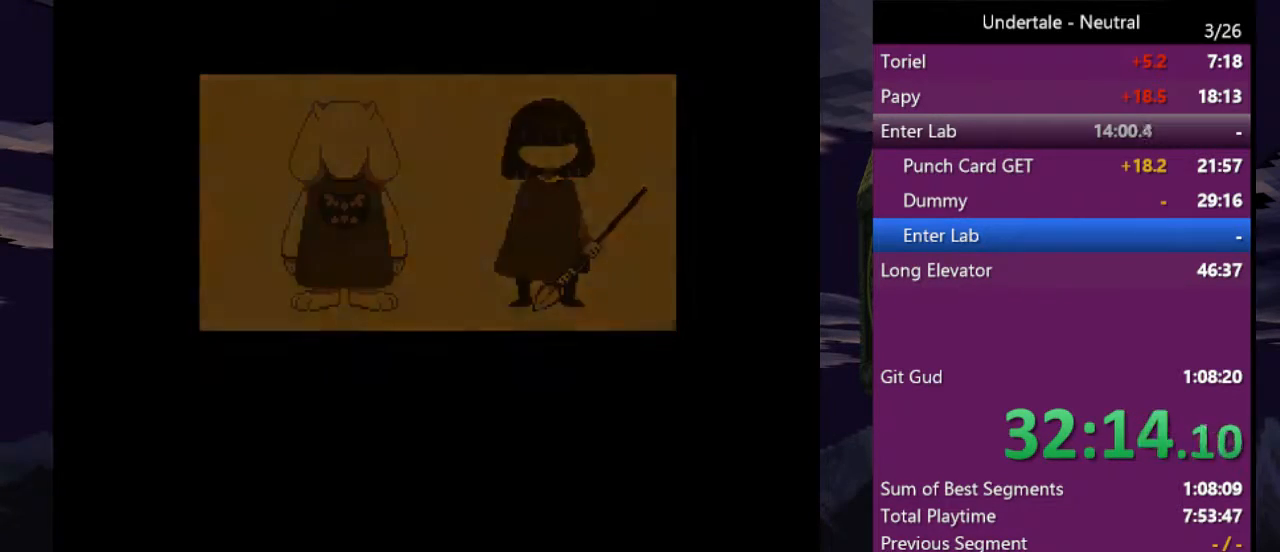
{"keys": ["shift", "x", "z"], "events": [[33, "shift", "up"], [33, "x", "up"], [33, "z", "up"], [100, "return", "up"], [100, "shift", "down"], [133, "x", "down"], [167, "shift", "up"], [167, "x", "up"], [233, "shift", "down"], [233, "x", "down"], [233, "z", "down"], [267, "return", "down"], [333, "return", "up"], [333, "shift", "up"], [333, "x", "up"], [333, "z", "up"], [367, "return", "down"], [367, "shift", "down"], [367, "x", "down"], [367, "z", "down"], [400, "shift", "up"], [400, "x", "up"], [400, "z", "up"], [467, "return", "up"], [500, "shift", "down"], [500, "x", "down"], [500, "z", "down"]]}
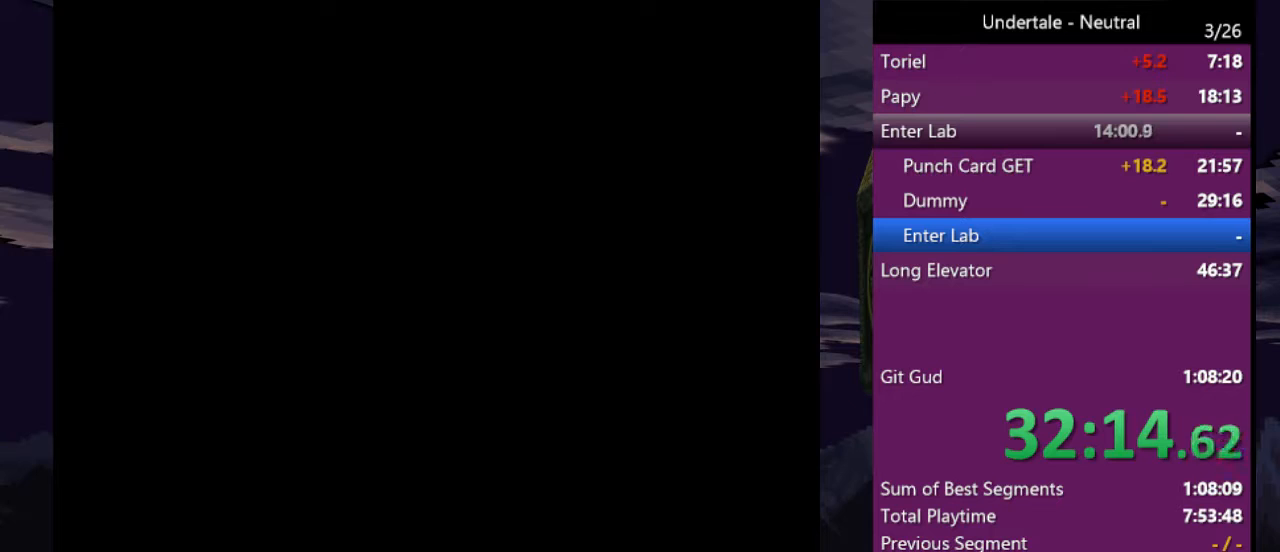
{"keys": ["x"], "events": [[67, "return", "down"], [67, "x", "up"], [67, "z", "up"], [100, "return", "up"], [100, "shift", "up"], [100, "x", "down"], [100, "z", "down"], [167, "return", "down"], [167, "shift", "down"], [167, "z", "up"], [200, "shift", "up"], [200, "x", "up"], [233, "return", "up"], [233, "x", "down"], [300, "return", "down"], [300, "shift", "down"], [300, "x", "up"], [333, "x", "down"], [333, "z", "down"], [400, "return", "up"], [400, "shift", "up"], [433, "x", "up"], [433, "z", "up"], [467, "x", "down"]]}
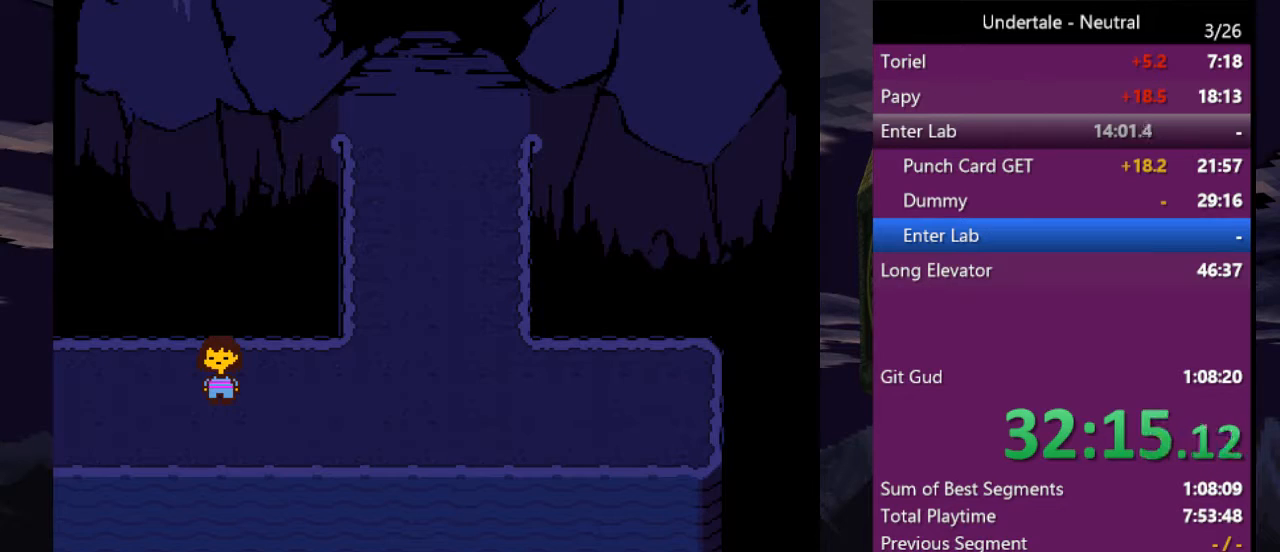
{"keys": ["right", "up"], "events": [[33, "x", "up"], [200, "right", "down"], [267, "up", "down"]]}
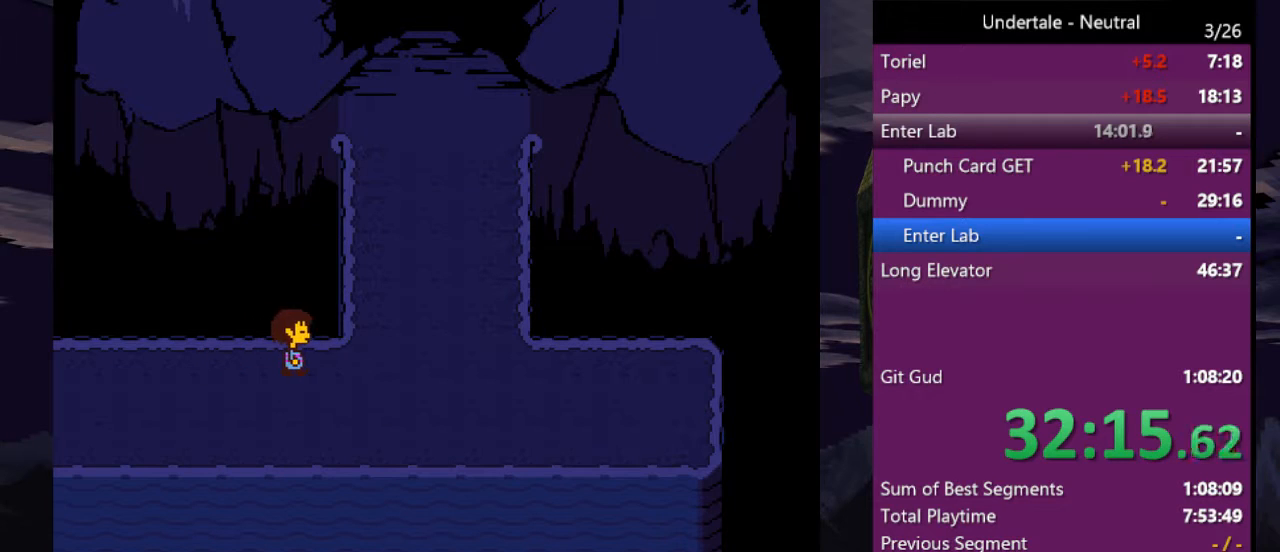
{"keys": ["up"], "events": [[400, "right", "up"]]}
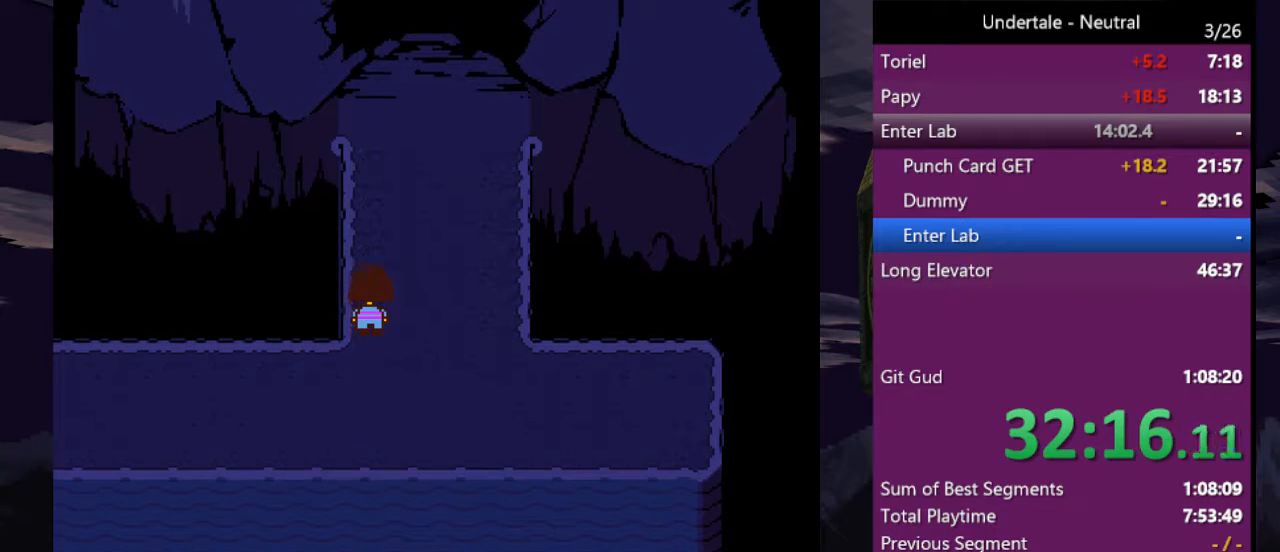
{"keys": ["up"], "events": []}
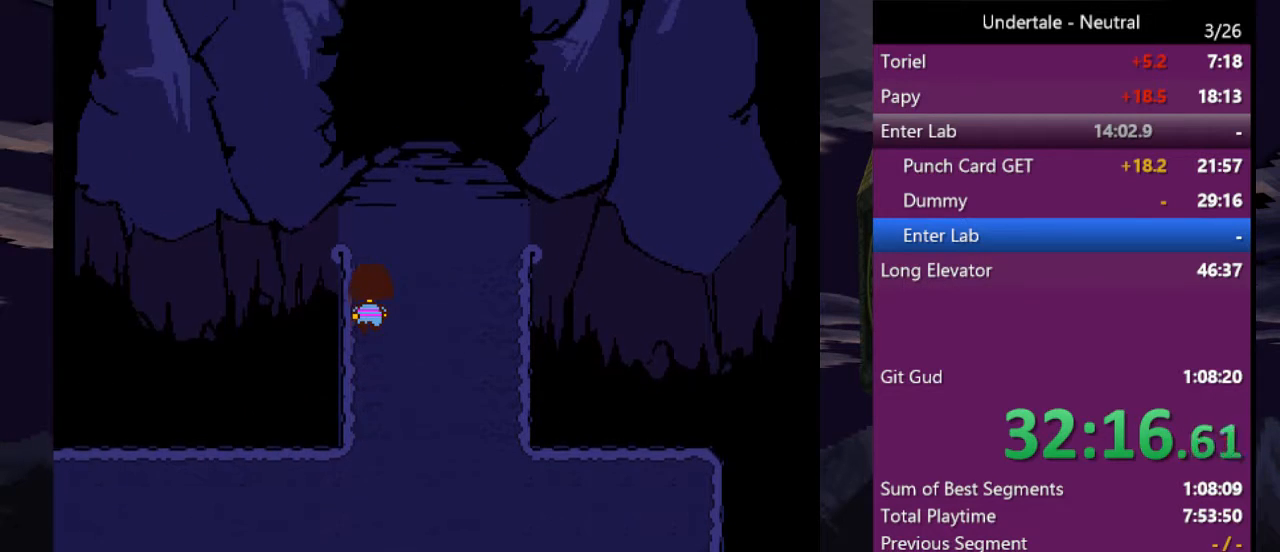
{"keys": ["up"], "events": [[267, "c", "down"], [433, "c", "up"]]}
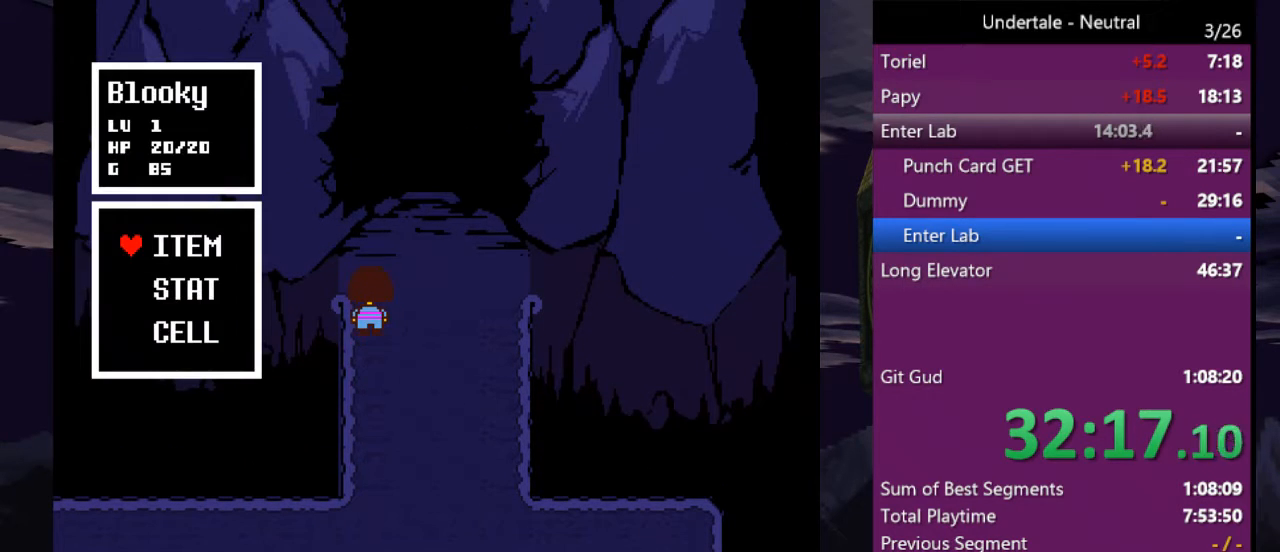
{"keys": ["z"], "events": [[100, "up", "up"], [233, "z", "down"], [333, "z", "up"], [367, "z", "down"], [467, "z", "up"], [500, "z", "down"]]}
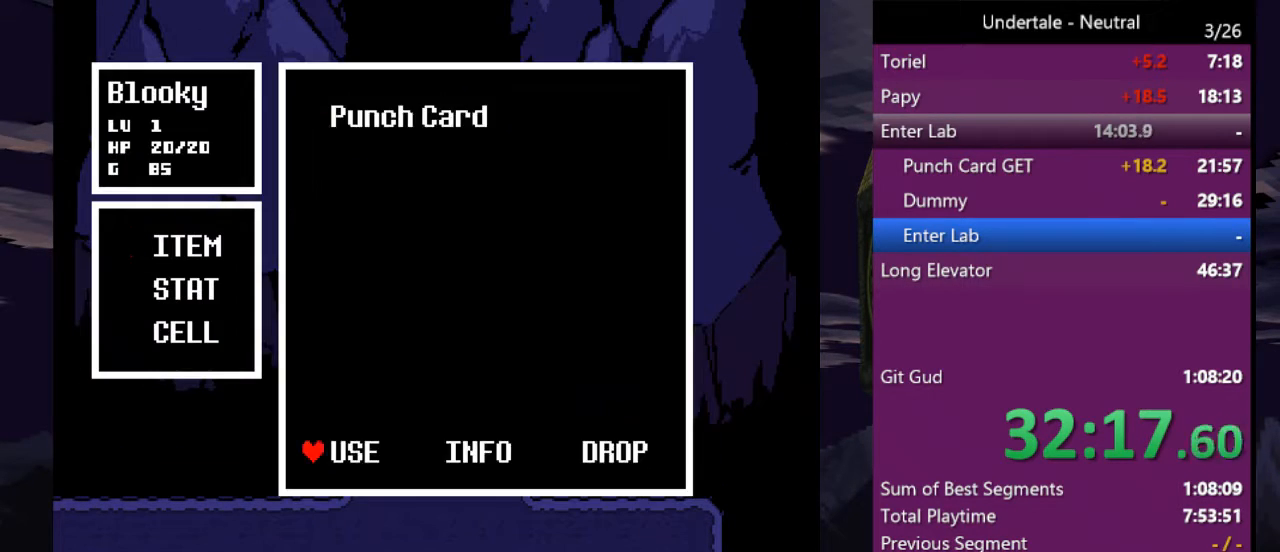
{"keys": [], "events": [[100, "z", "up"], [300, "z", "down"], [433, "z", "up"]]}
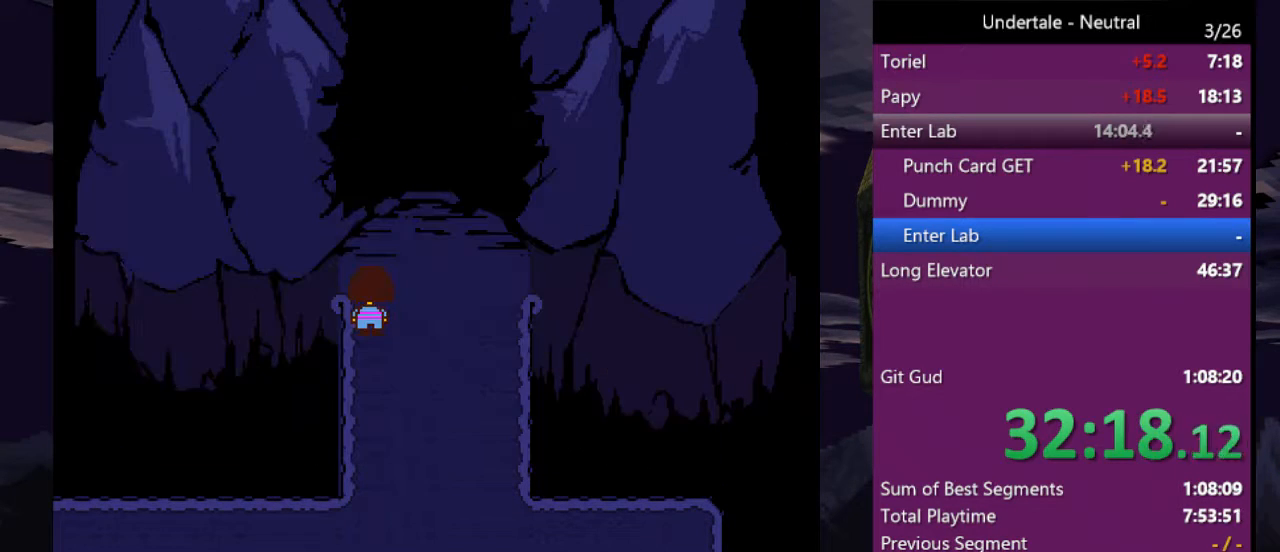
{"keys": ["up"], "events": [[200, "c", "down"], [200, "up", "down"], [300, "c", "up"]]}
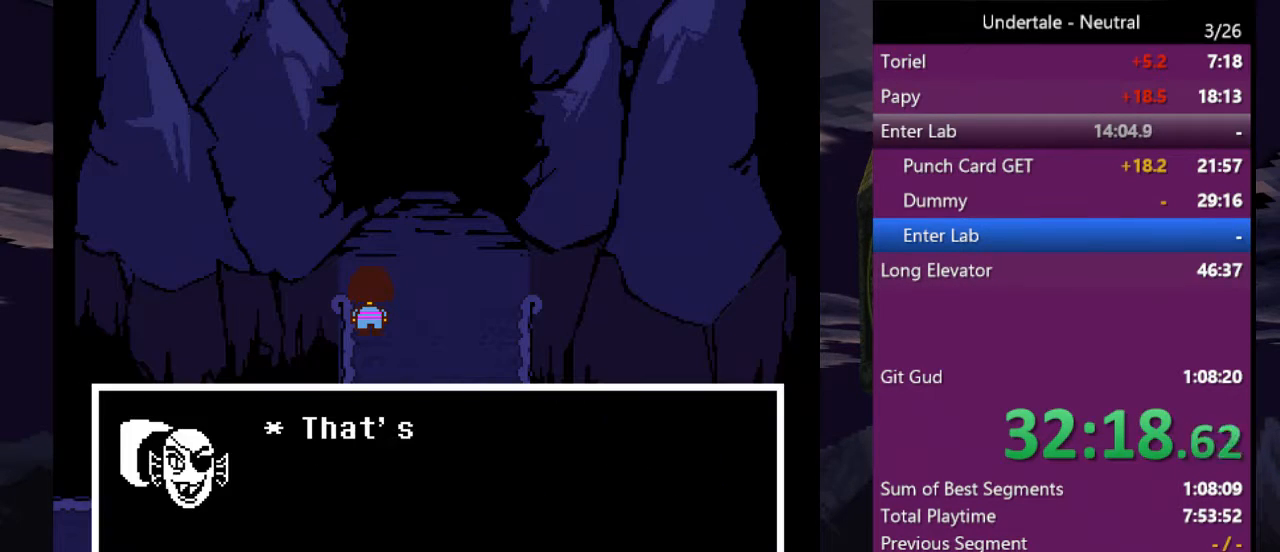
{"keys": [], "events": [[133, "up", "up"]]}
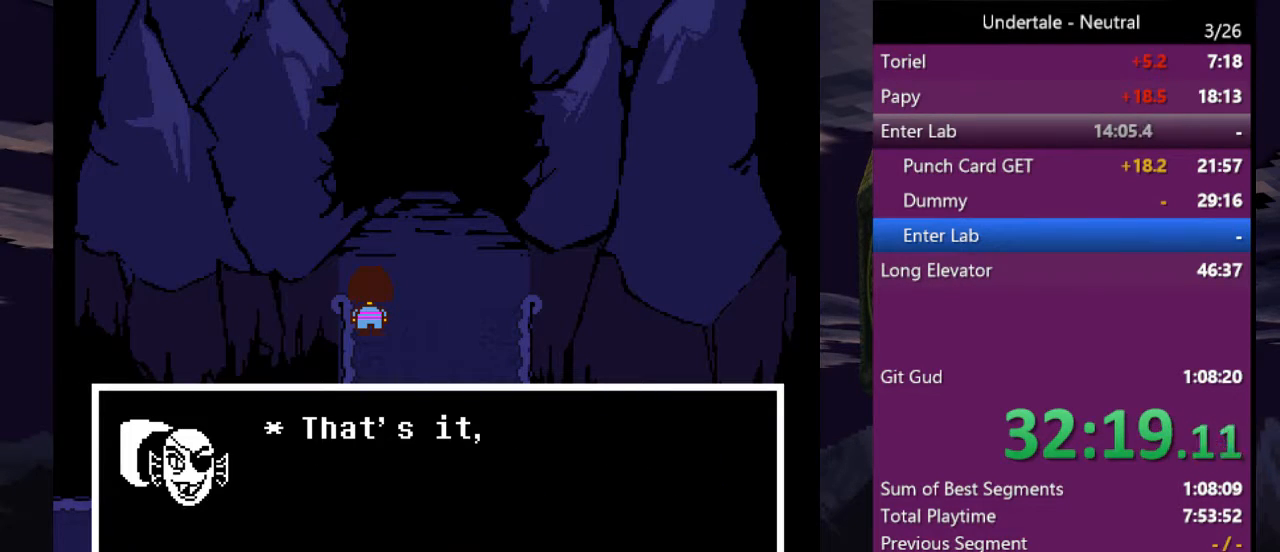
{"keys": [], "events": []}
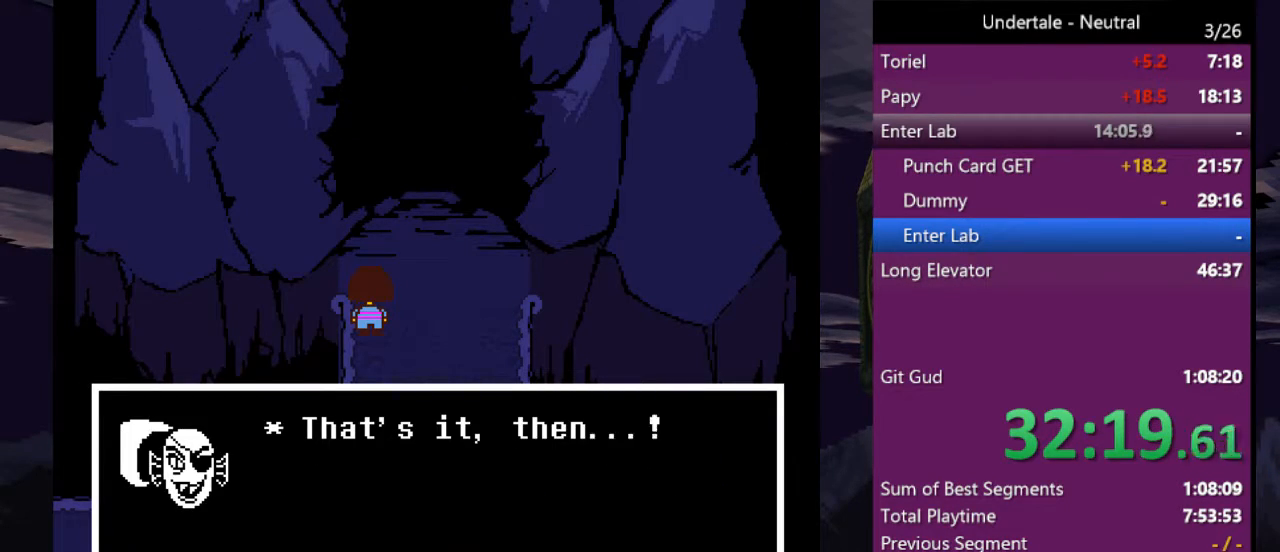
{"keys": [], "events": []}
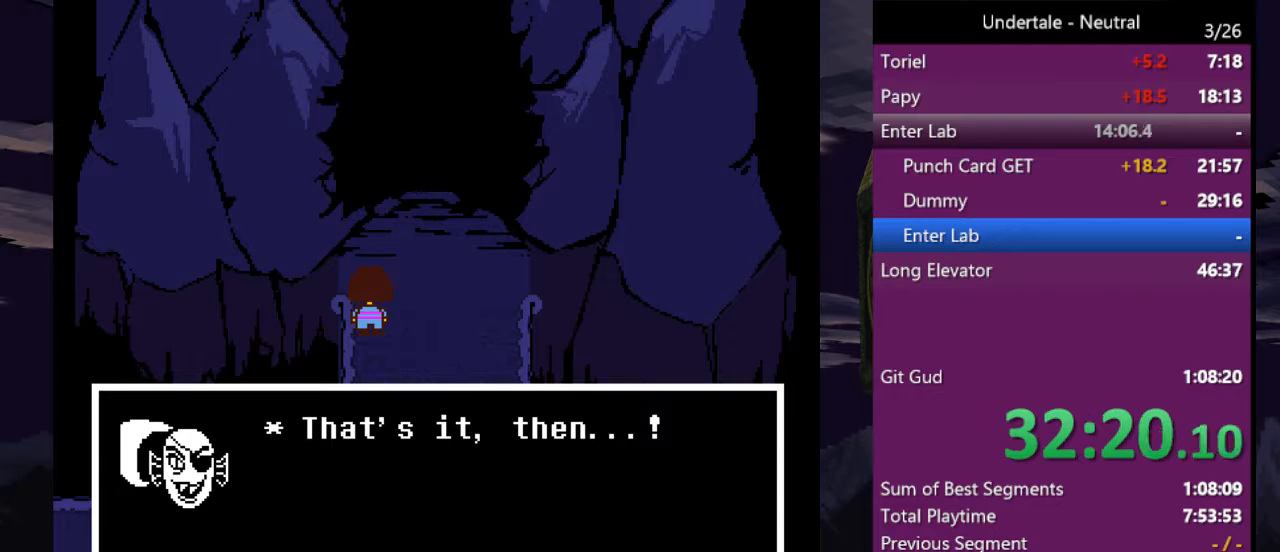
{"keys": [], "events": []}
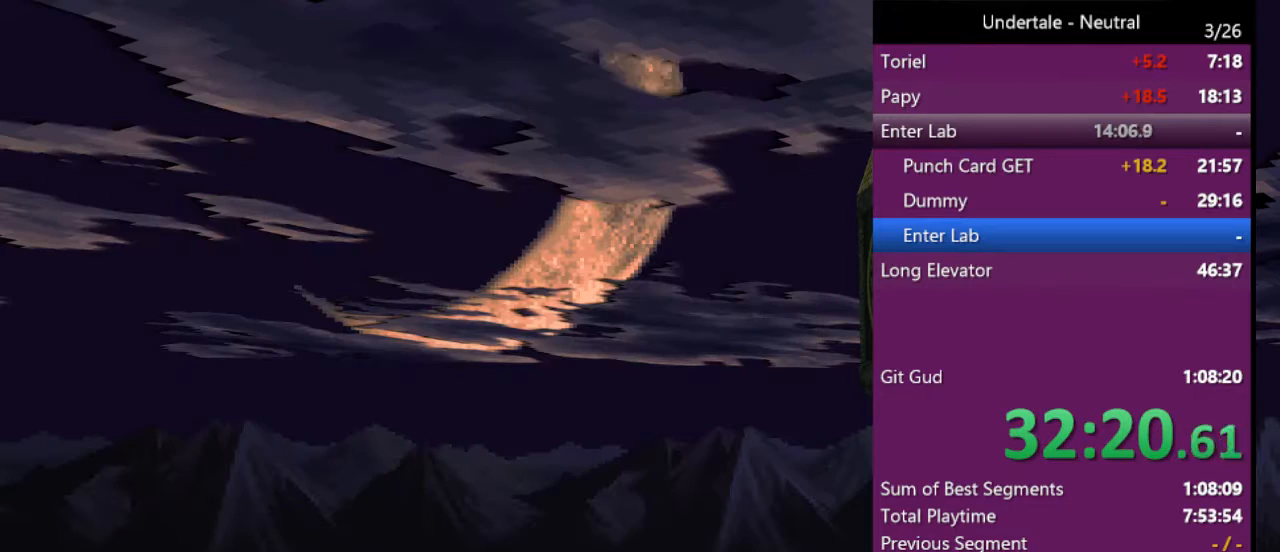
{"keys": [], "events": []}
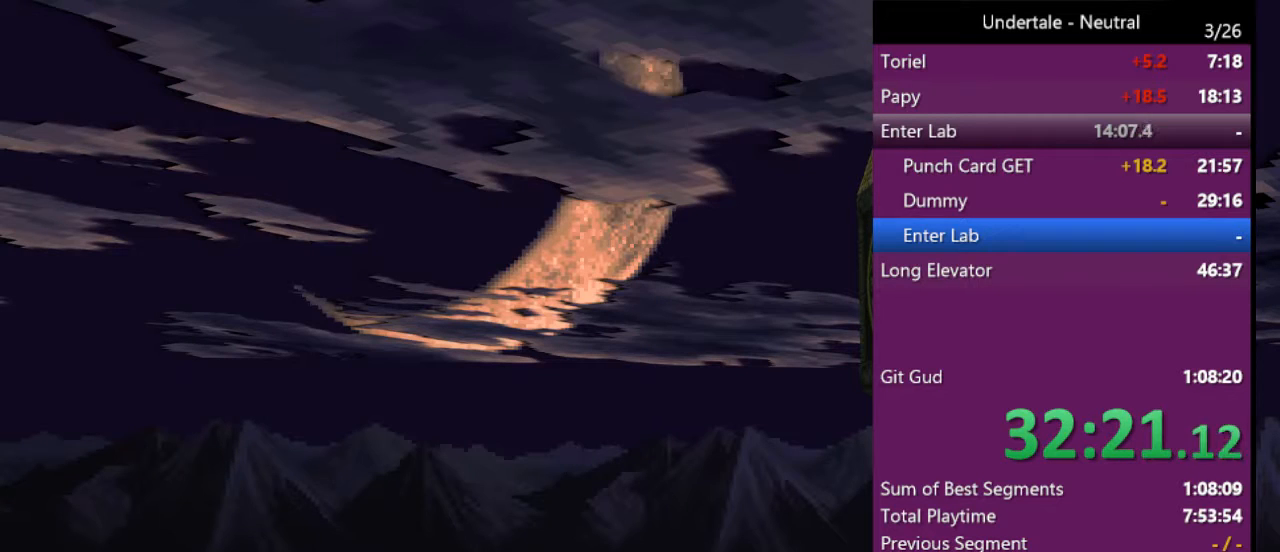
{"keys": [], "events": []}
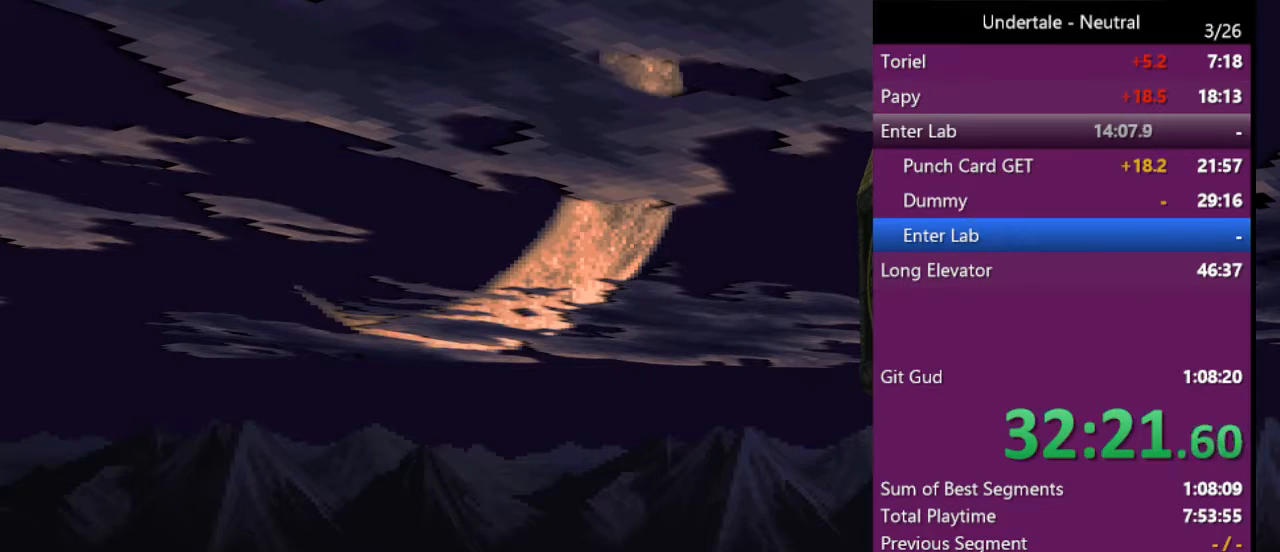
{"keys": [], "events": []}
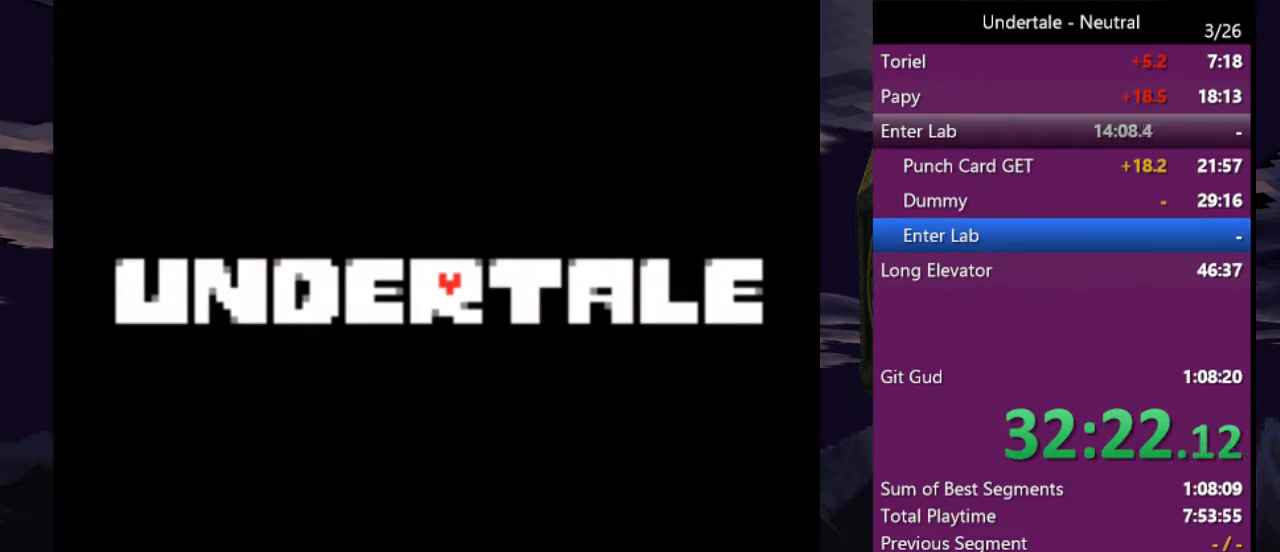
{"keys": [], "events": []}
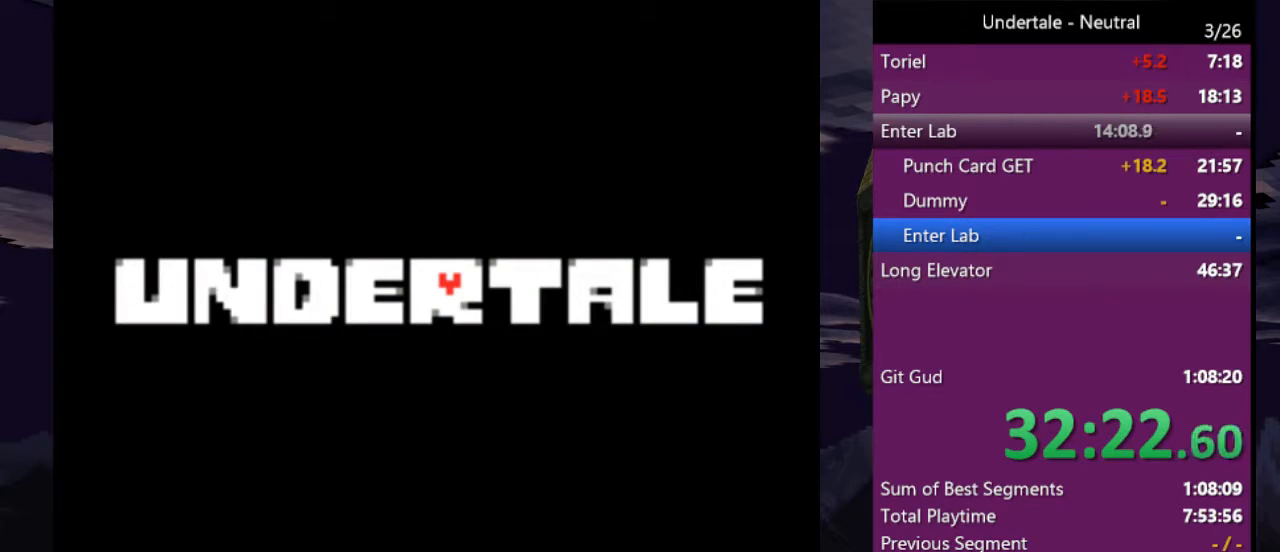
{"keys": [], "events": []}
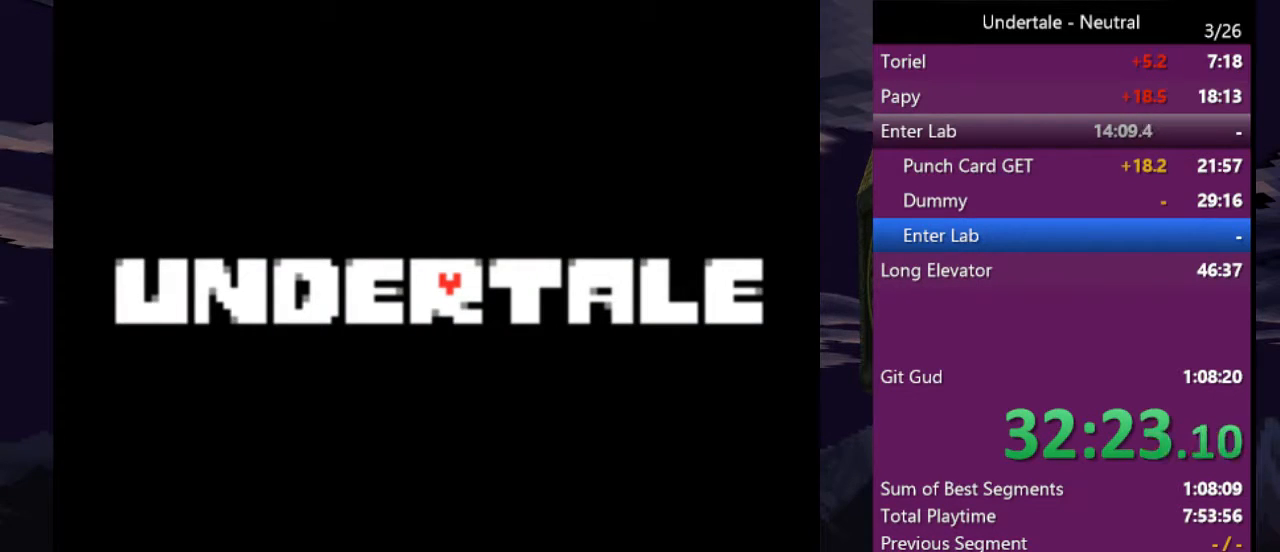
{"keys": ["x", "z"], "events": [[200, "shift", "down"], [233, "return", "down"], [300, "shift", "up"], [333, "return", "up"], [333, "x", "down"], [333, "z", "down"], [400, "shift", "down"], [400, "x", "up"], [400, "z", "up"], [433, "shift", "up"], [467, "x", "down"], [467, "z", "down"]]}
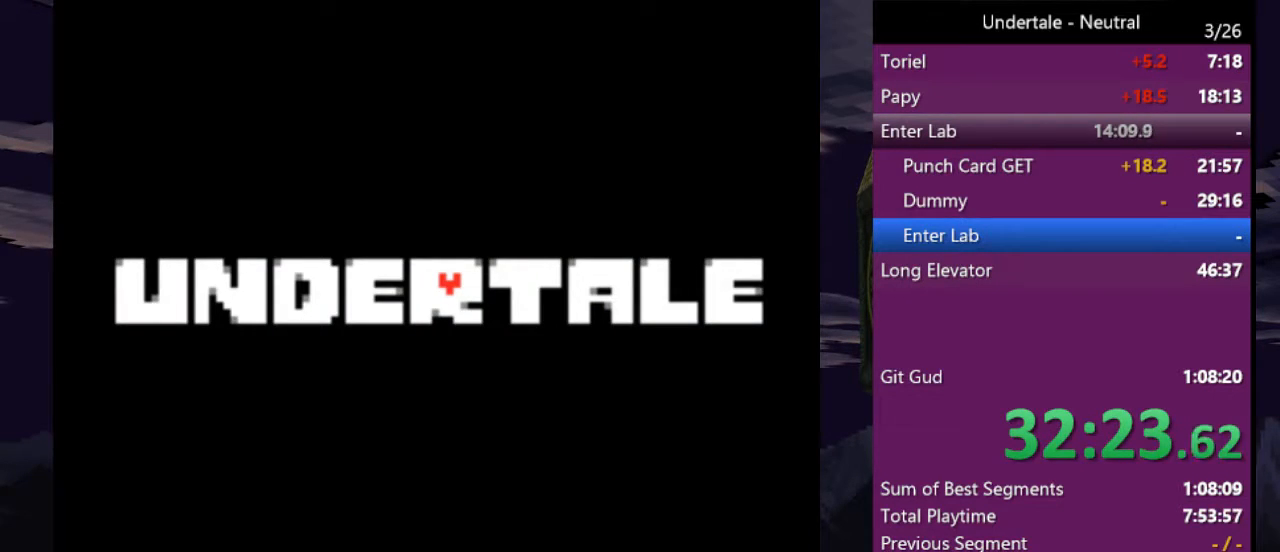
{"keys": ["shift"], "events": [[33, "shift", "down"], [67, "return", "down"], [67, "x", "up"], [67, "z", "up"], [133, "shift", "up"], [133, "x", "down"], [167, "return", "up"], [167, "z", "down"], [200, "return", "down"], [200, "shift", "down"], [200, "x", "up"], [200, "z", "up"], [233, "shift", "up"], [300, "return", "up"], [300, "x", "down"], [300, "z", "down"], [367, "shift", "down"], [367, "x", "up"], [367, "z", "up"], [400, "return", "down"], [400, "shift", "up"], [433, "return", "up"], [433, "x", "down"], [433, "z", "down"], [500, "shift", "down"], [500, "x", "up"], [500, "z", "up"]]}
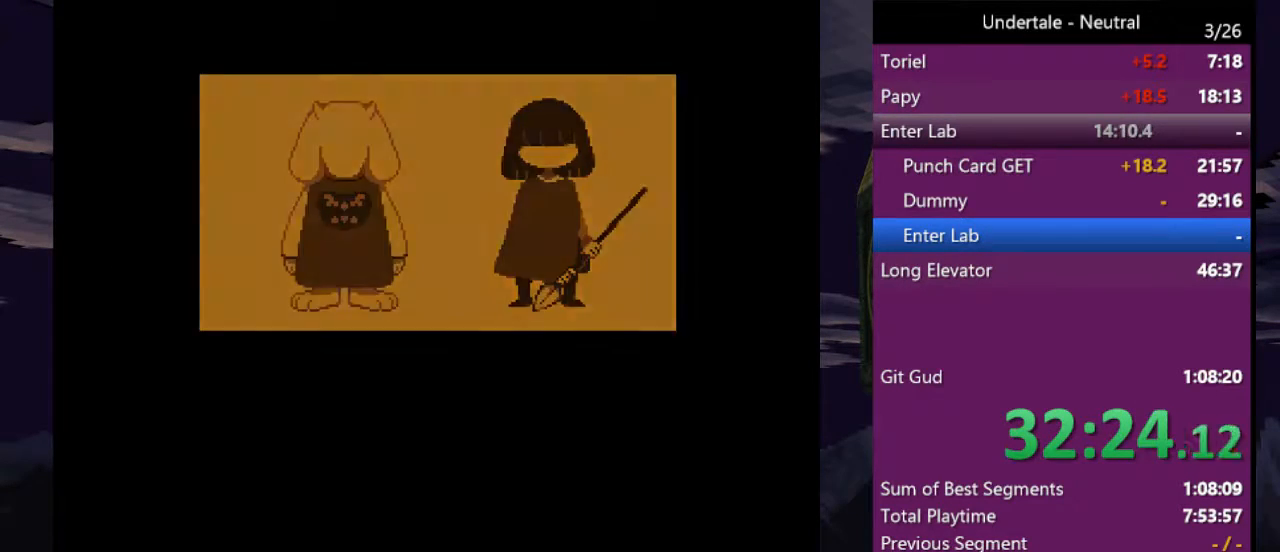
{"keys": ["return", "shift", "x", "z"], "events": [[33, "return", "down"], [100, "shift", "up"], [100, "x", "down"], [100, "z", "down"], [133, "return", "up"], [133, "shift", "down"], [133, "x", "up"], [133, "z", "up"], [167, "return", "down"], [233, "shift", "up"], [233, "x", "down"], [233, "z", "down"], [267, "return", "up"], [333, "return", "down"], [333, "shift", "down"], [333, "x", "up"], [333, "z", "up"], [367, "shift", "up"], [367, "x", "down"], [367, "z", "down"], [400, "return", "up"], [467, "shift", "down"], [467, "x", "up"], [467, "z", "up"], [500, "return", "down"], [500, "x", "down"], [500, "z", "down"]]}
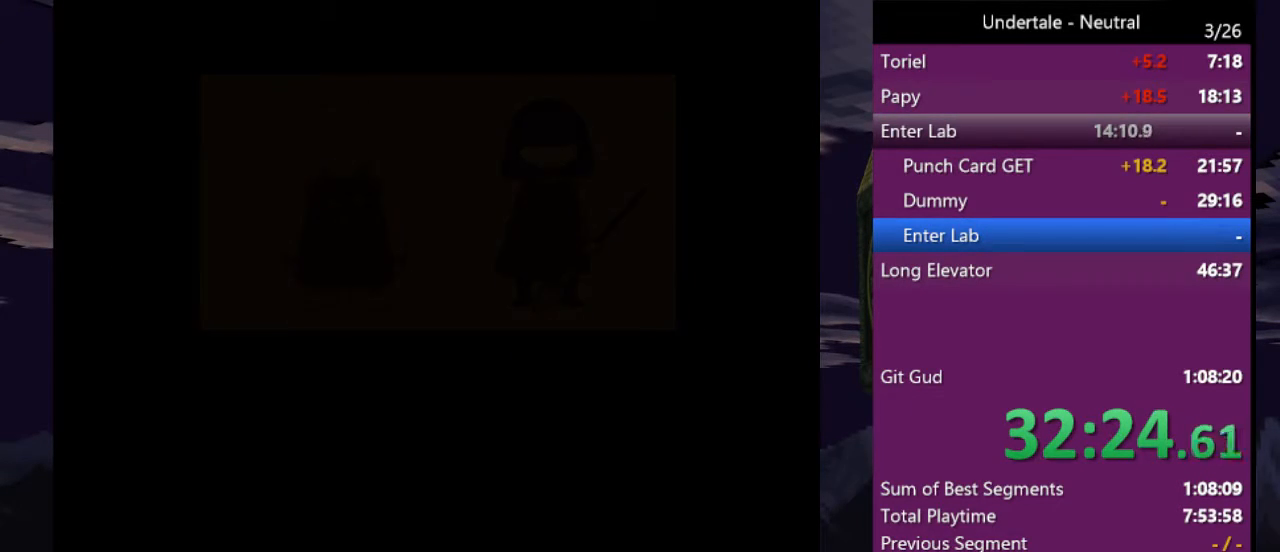
{"keys": ["return", "shift", "x", "z"], "events": [[67, "shift", "up"], [100, "return", "up"], [100, "shift", "down"], [100, "x", "up"], [100, "z", "up"], [133, "return", "down"], [133, "x", "down"], [200, "shift", "up"], [200, "x", "up"], [200, "z", "down"], [233, "return", "up"], [233, "z", "up"], [300, "return", "down"], [300, "shift", "down"], [333, "shift", "up"], [333, "z", "down"], [400, "return", "up"], [400, "x", "down"], [433, "return", "down"], [433, "shift", "down"], [433, "x", "up"], [433, "z", "up"], [467, "x", "down"], [467, "z", "down"]]}
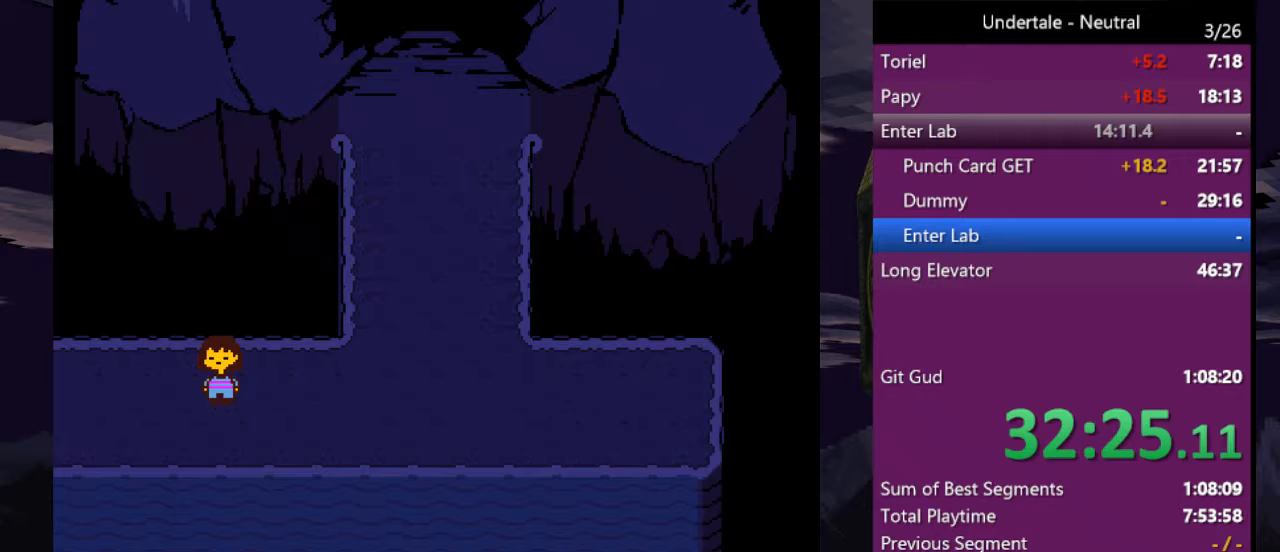
{"keys": ["right"], "events": [[33, "return", "up"], [33, "shift", "up"], [67, "return", "down"], [67, "shift", "down"], [67, "x", "up"], [67, "z", "up"], [133, "return", "up"], [133, "x", "down"], [133, "z", "down"], [167, "shift", "up"], [200, "return", "down"], [200, "shift", "down"], [200, "x", "up"], [200, "z", "up"], [267, "return", "up"], [267, "shift", "up"], [267, "x", "down"], [267, "z", "down"], [300, "x", "up"], [300, "z", "up"], [500, "right", "down"]]}
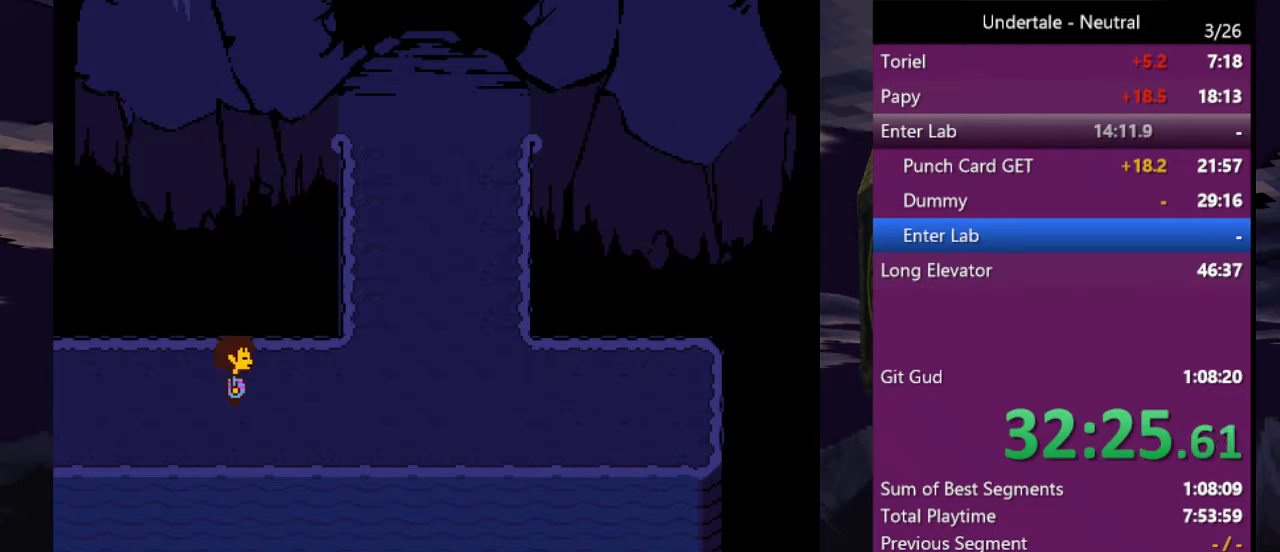
{"keys": ["right", "up"], "events": [[100, "up", "down"]]}
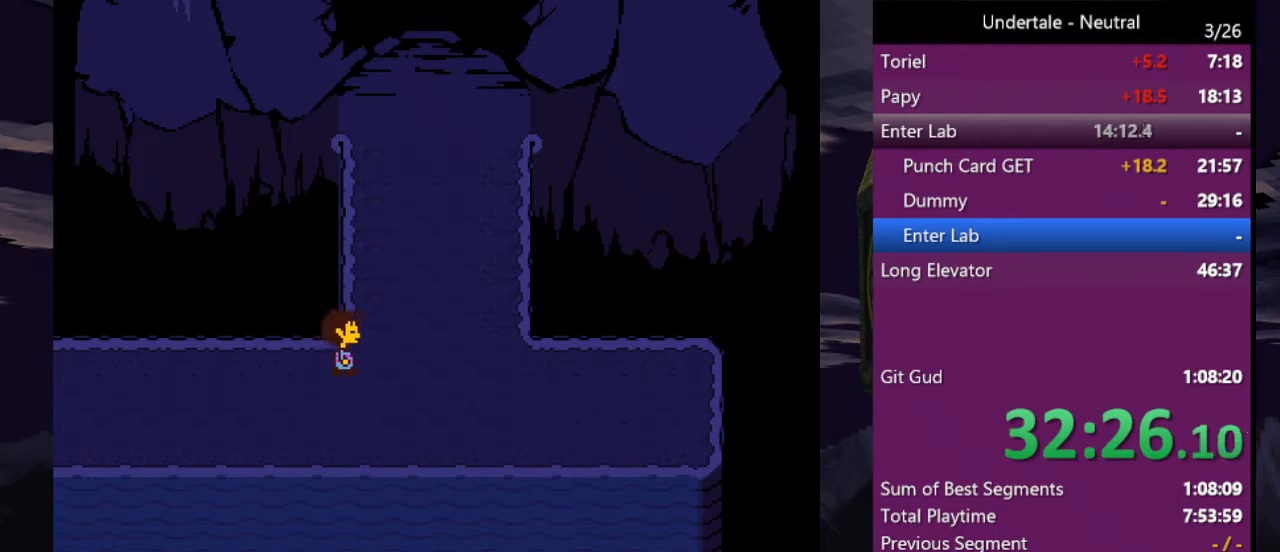
{"keys": ["up"], "events": [[200, "right", "up"]]}
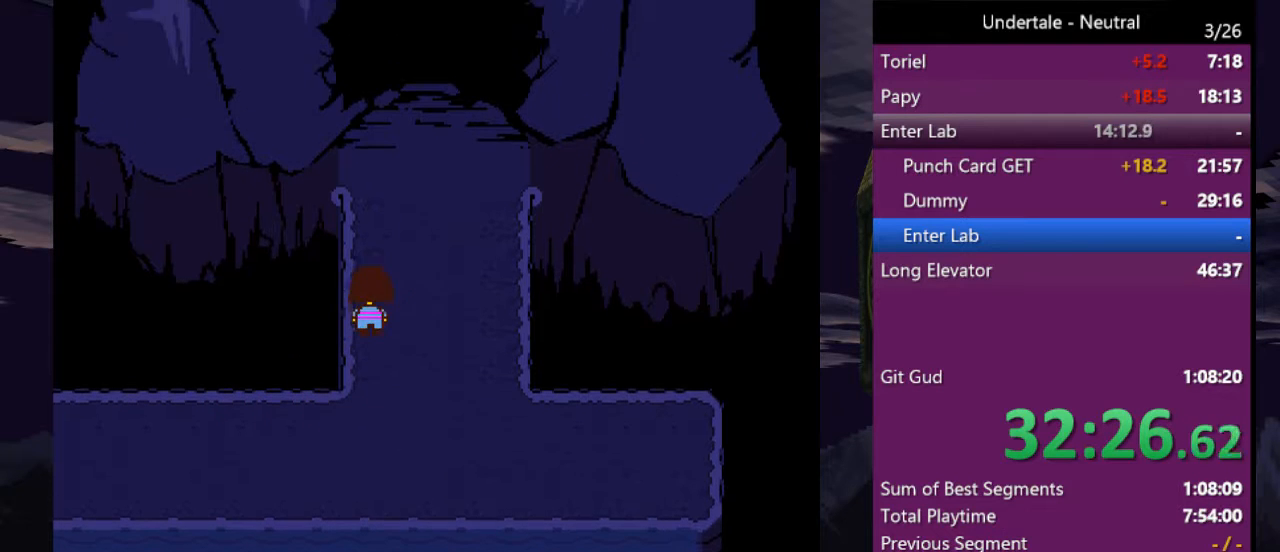
{"keys": ["c", "up"], "events": [[500, "c", "down"]]}
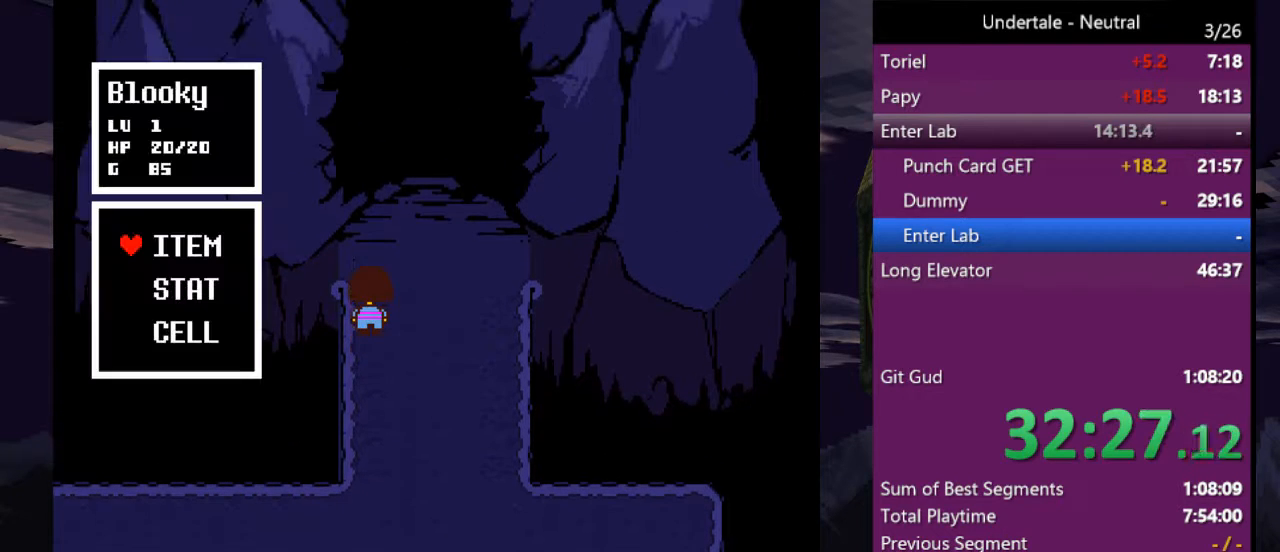
{"keys": ["return", "z"], "events": [[133, "c", "up"], [233, "up", "up"], [400, "return", "down"], [500, "z", "down"]]}
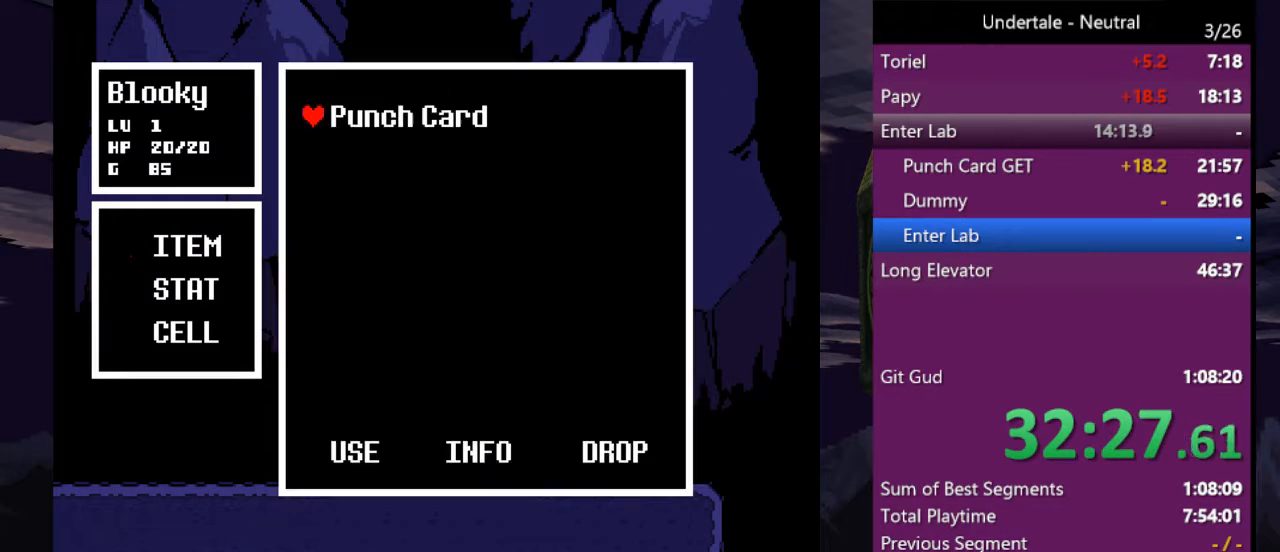
{"keys": [], "events": [[67, "return", "up"], [100, "z", "up"], [300, "z", "down"], [400, "z", "up"]]}
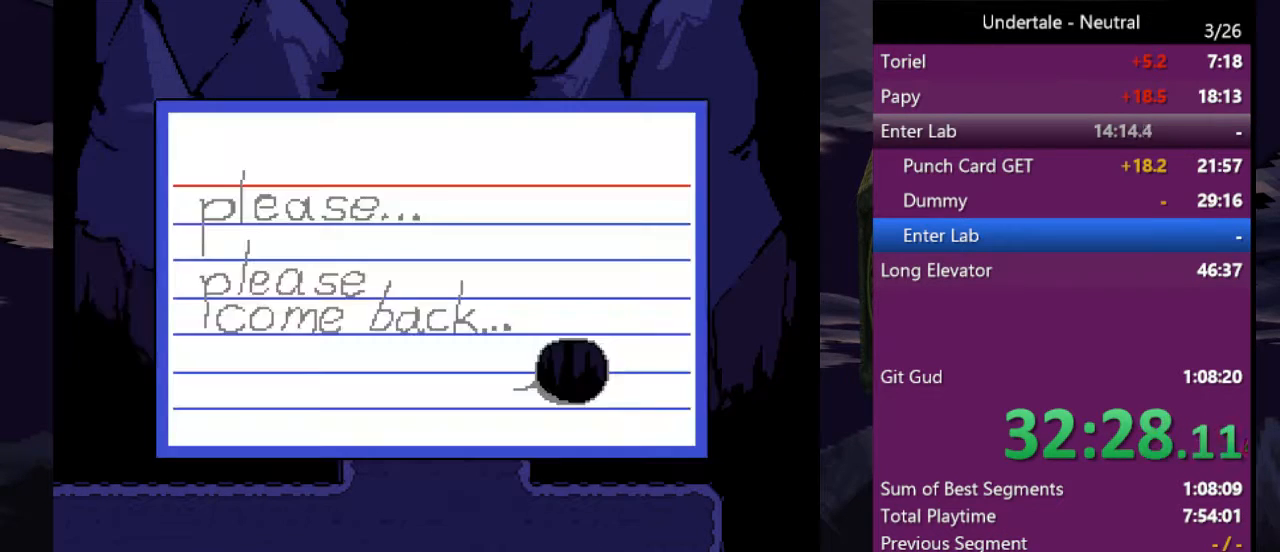
{"keys": [], "events": [[133, "z", "down"], [200, "z", "up"]]}
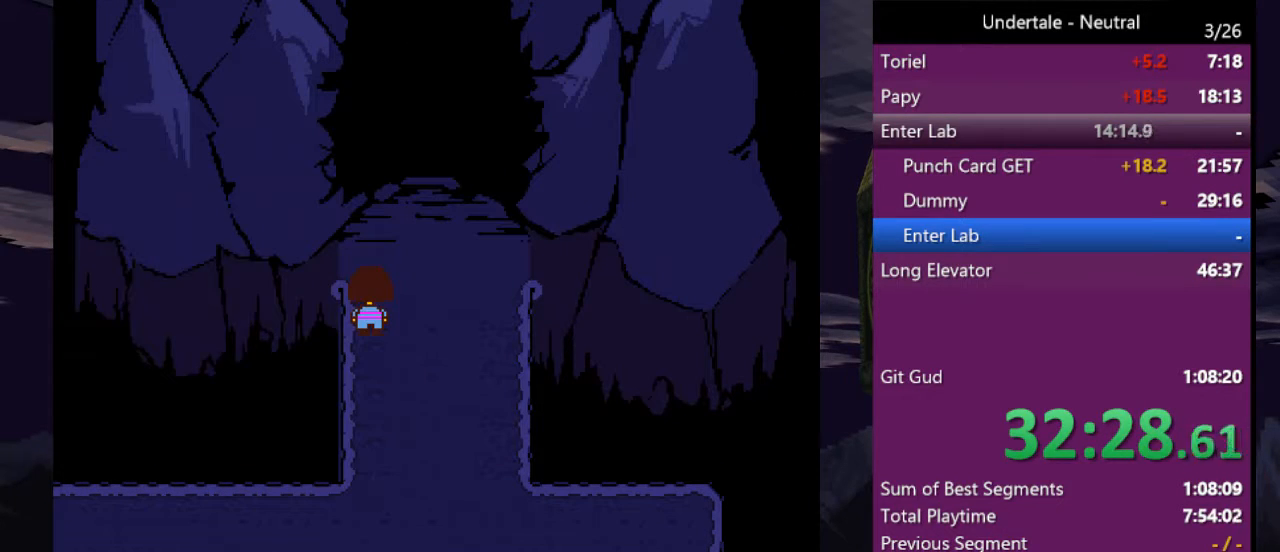
{"keys": [], "events": [[33, "c", "down"], [33, "up", "down"], [133, "c", "up"], [133, "up", "up"]]}